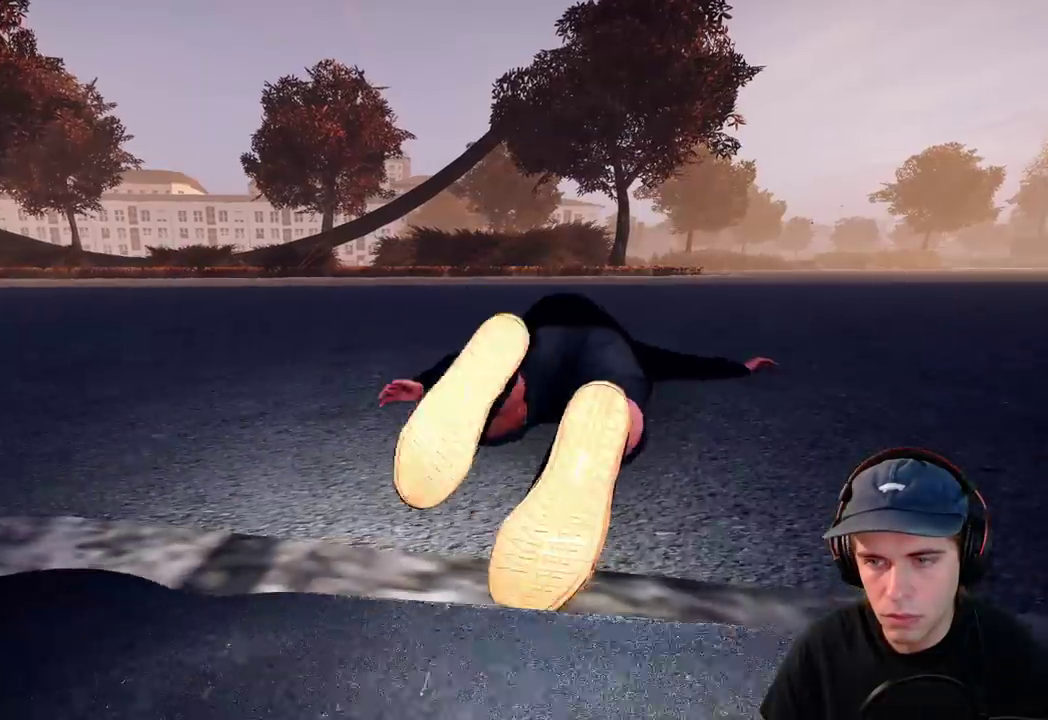
Gameplay with a controller (Xbox layout); each line is a JSON object with the inputs held at the frame after it (dt_ms = milliseconds from this image to that frame). "events" lists button and stick changes between this image and that frame as [ms after this image, input, new state], when the widget could be followed in between. This overlay highlights the sticks when they move; stick clicks (L3 R3) are not distinguishable. Not read: DPAD_RIGHT HOME L3 R1 R3 SELECT START.
{"dt_ms": 700, "buttons": ["L2"], "left_stick": "center", "right_stick": "center", "events": [[100, "DPAD_UP", "down"], [183, "DPAD_UP", "up"], [283, "DPAD_UP", "down"], [400, "DPAD_UP", "up"], [483, "A", "down"], [517, "DPAD_UP", "down"], [583, "A", "up"], [583, "DPAD_UP", "up"], [583, "right_stick", "down"], [633, "L2", "down"], [700, "right_stick", "center"]]}
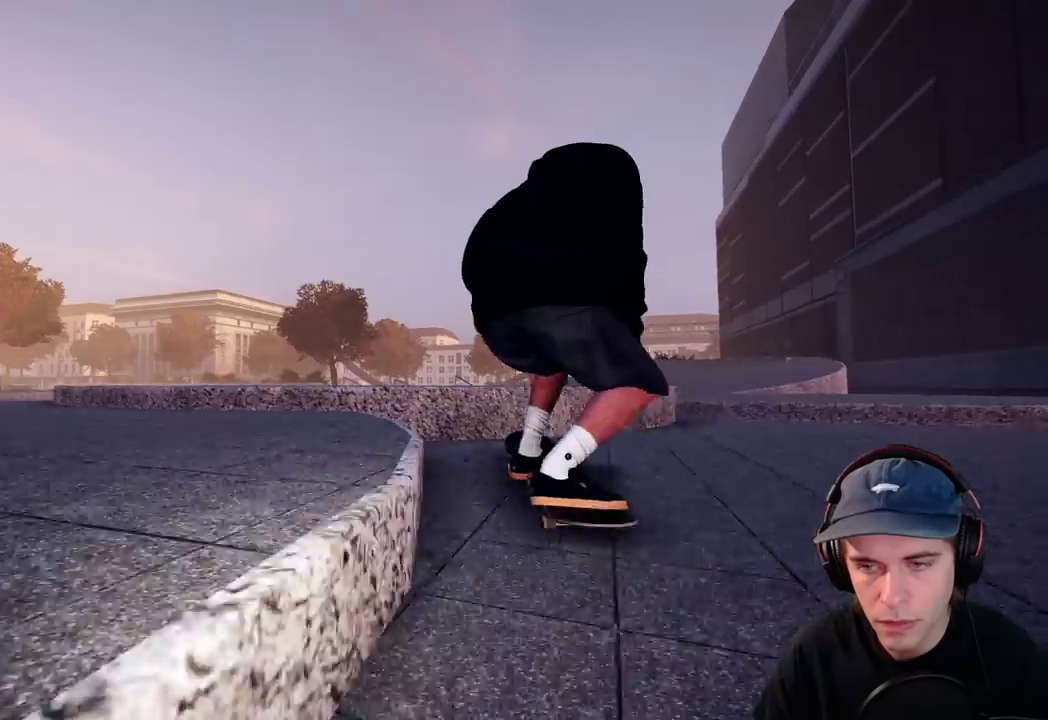
{"dt_ms": 600, "buttons": ["L2"], "left_stick": "center", "right_stick": "center", "events": [[67, "right_stick", "up"], [83, "left_stick", "up"], [150, "right_stick", "up-right"], [217, "left_stick", "up-left"], [417, "left_stick", "left"], [517, "right_stick", "center"], [567, "left_stick", "center"]]}
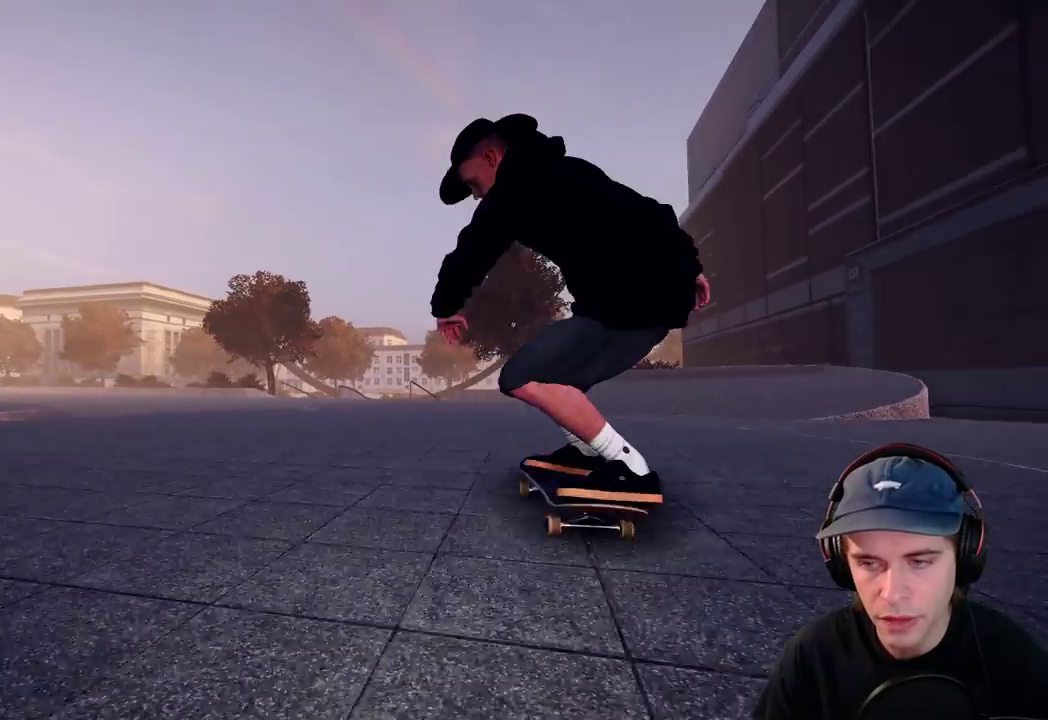
{"dt_ms": 300, "buttons": [], "left_stick": "center", "right_stick": "center", "events": [[33, "L2", "up"]]}
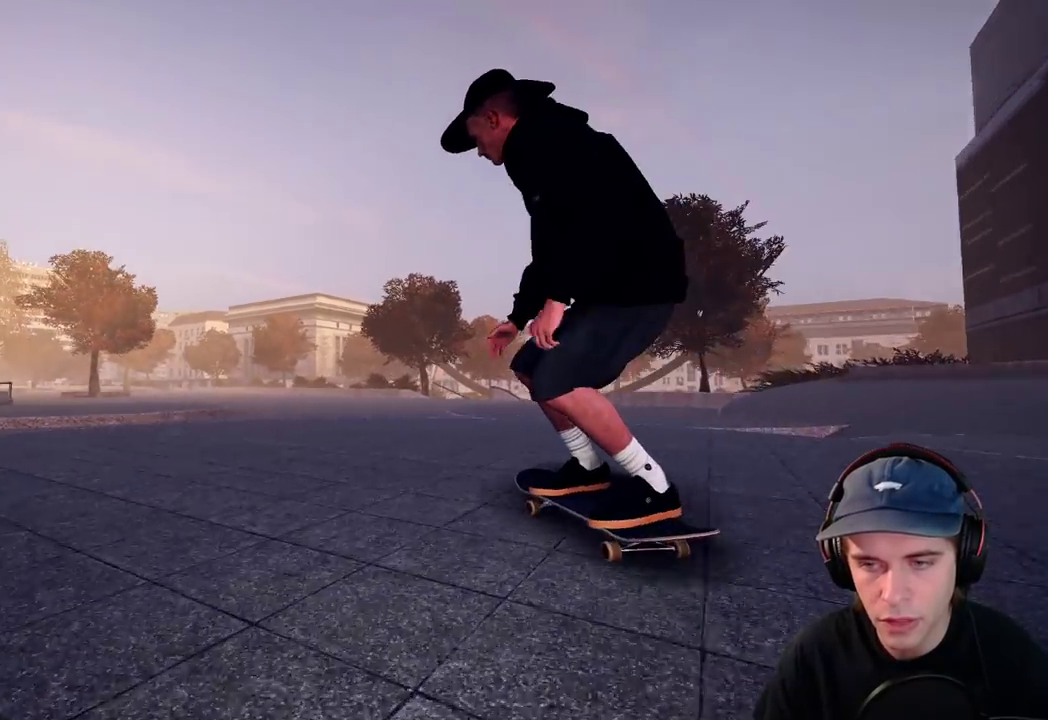
{"dt_ms": 500, "buttons": [], "left_stick": "center", "right_stick": "center", "events": [[17, "R2", "down"], [500, "R2", "up"]]}
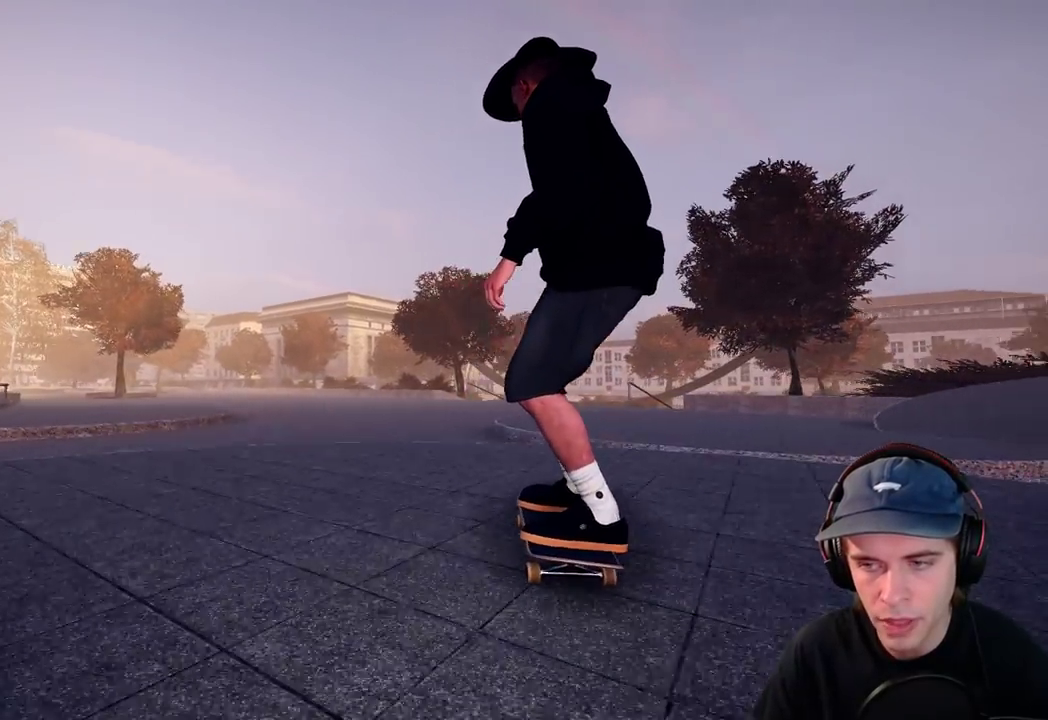
{"dt_ms": 700, "buttons": ["A"], "left_stick": "center", "right_stick": "center", "events": [[133, "DPAD_UP", "down"], [217, "DPAD_UP", "up"], [267, "A", "down"]]}
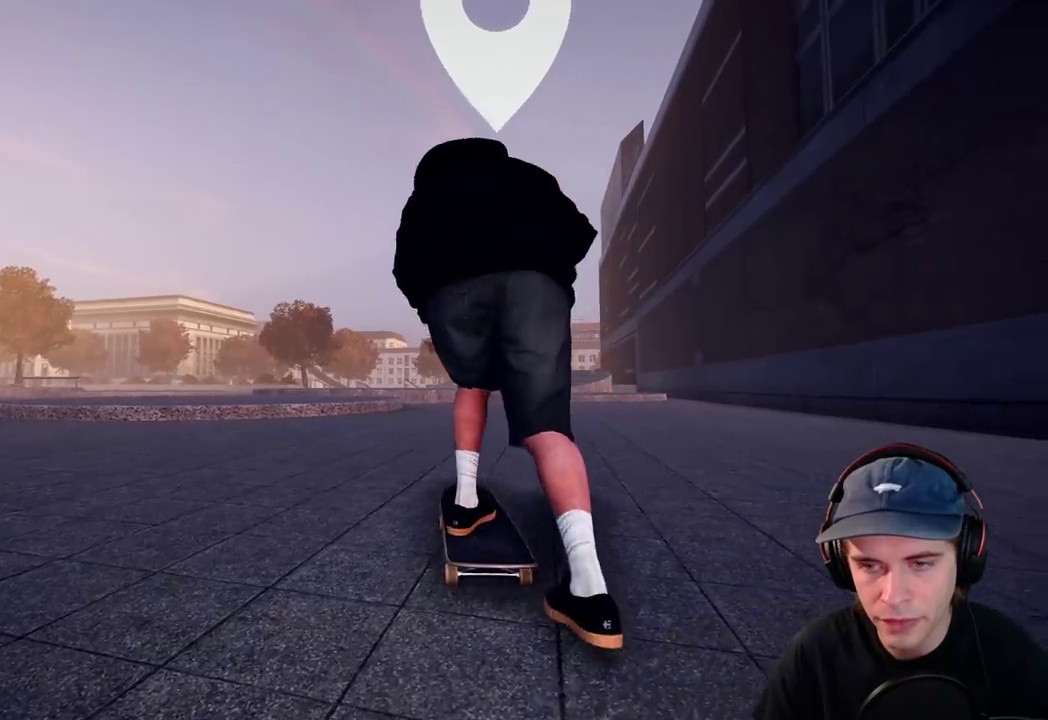
{"dt_ms": 300, "buttons": ["A"], "left_stick": "center", "right_stick": "center", "events": []}
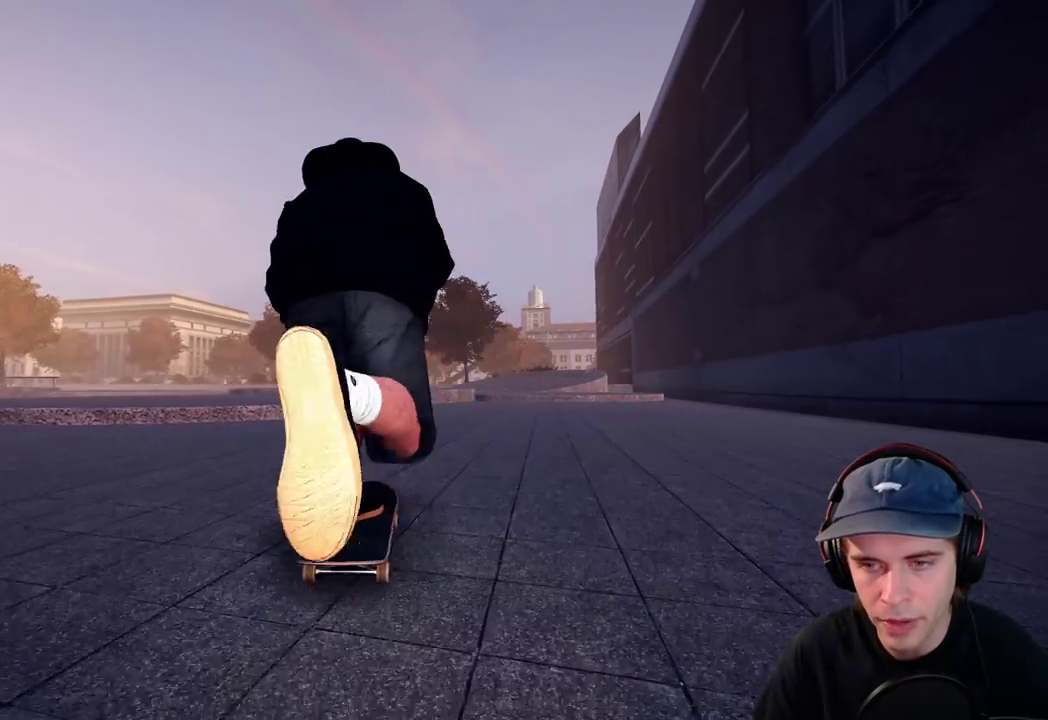
{"dt_ms": 500, "buttons": ["A"], "left_stick": "center", "right_stick": "center", "events": [[100, "R2", "down"], [250, "R2", "up"]]}
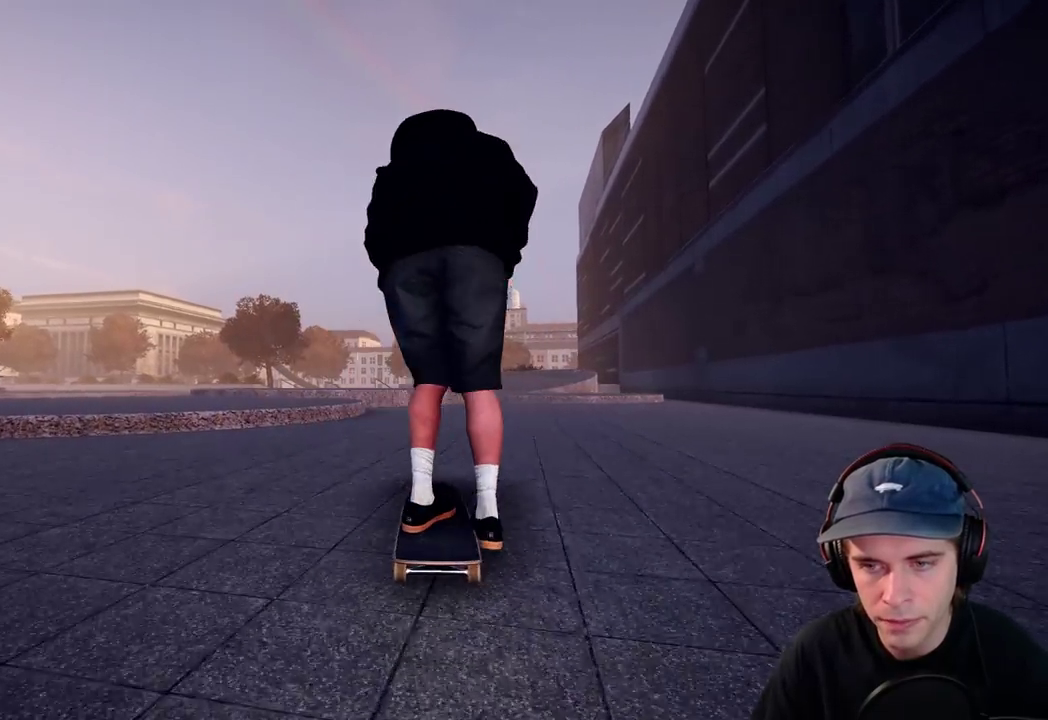
{"dt_ms": 600, "buttons": [], "left_stick": "center", "right_stick": "center", "events": [[100, "L2", "down"], [217, "L2", "up"], [467, "A", "up"], [500, "L2", "down"], [567, "L2", "up"]]}
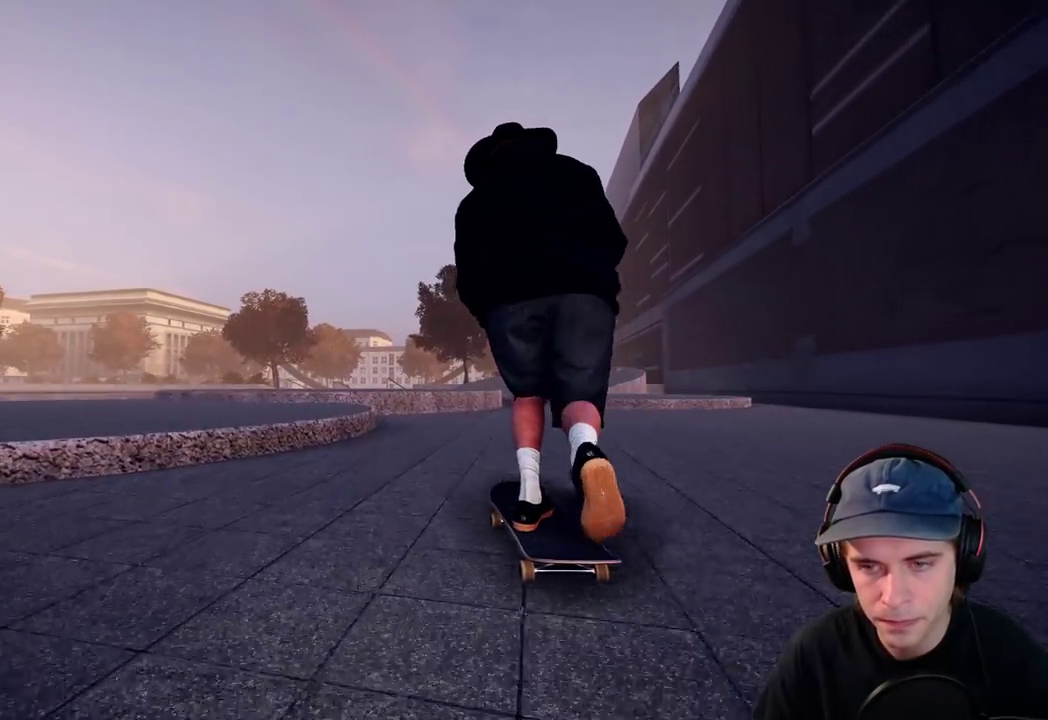
{"dt_ms": 400, "buttons": [], "left_stick": "center", "right_stick": "center", "events": [[83, "L2", "down"], [200, "L2", "up"]]}